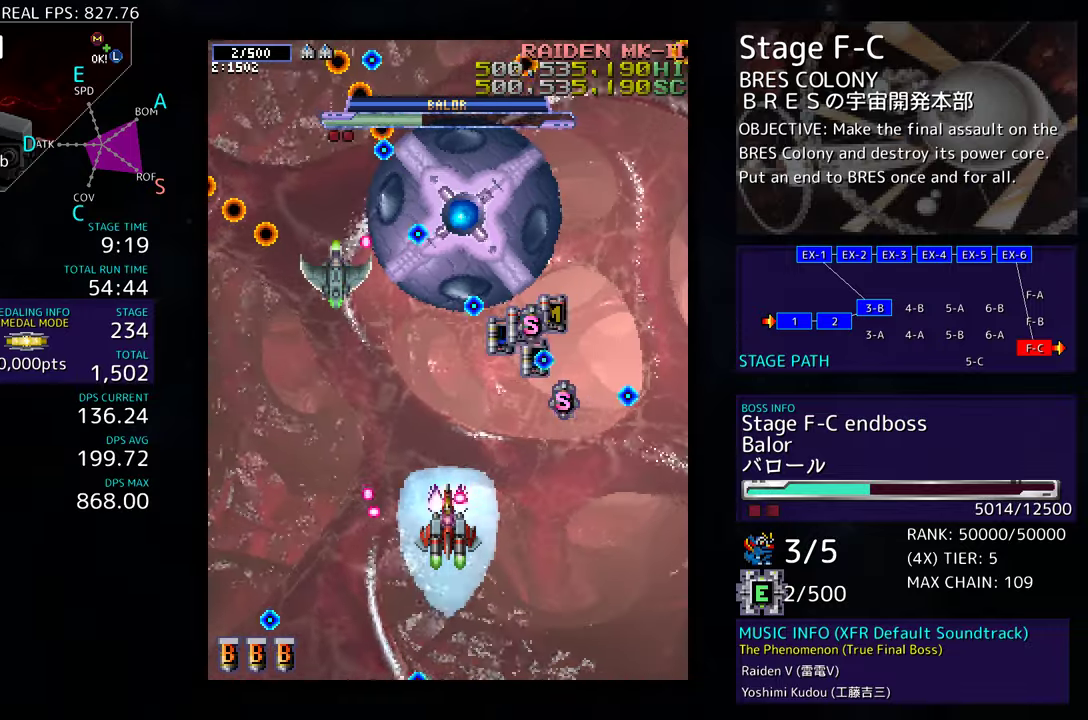
Gameplay with a controller; each line is a JSON object with the inputs held at the frame after it. "events" lists button and stick changes between this image and that frame as [ms after this image, input, new state], when the widget could be followed in between. Not read: L3 R3 other_buttons.
{"buttons": ["DPAD_UP"], "events": [[183, "DPAD_UP", "down"]]}
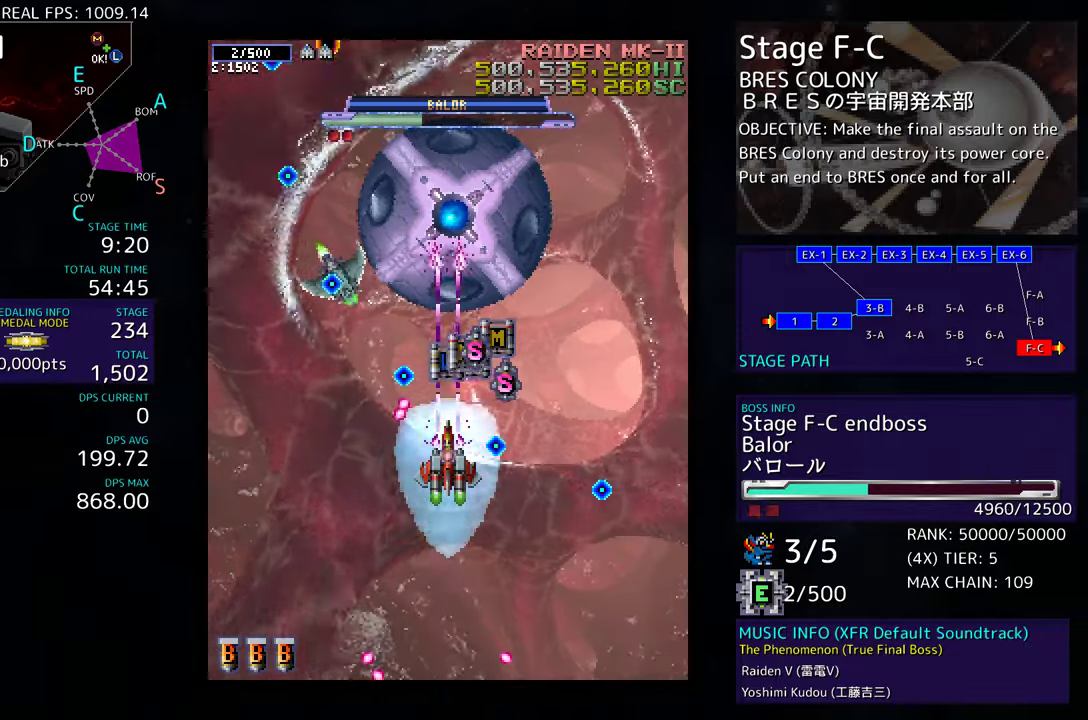
{"buttons": ["DPAD_DOWN"], "events": [[417, "DPAD_UP", "up"], [433, "DPAD_DOWN", "down"], [433, "DPAD_RIGHT", "down"], [467, "DPAD_RIGHT", "up"]]}
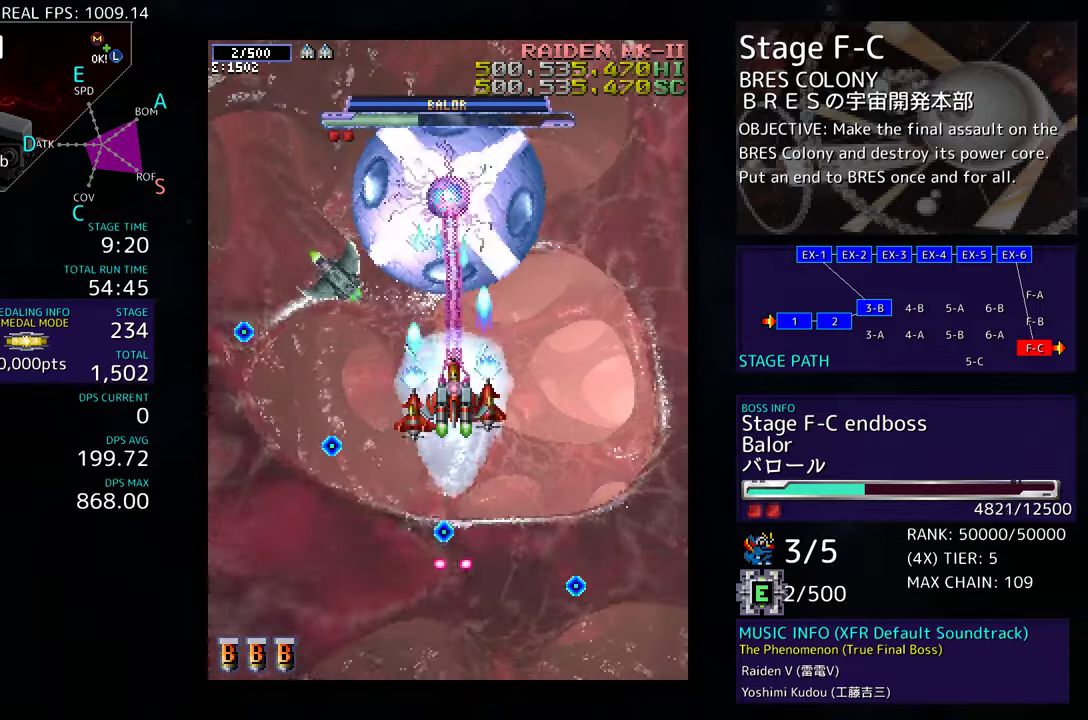
{"buttons": ["DPAD_DOWN"], "events": [[350, "DPAD_DOWN", "up"], [417, "DPAD_DOWN", "down"]]}
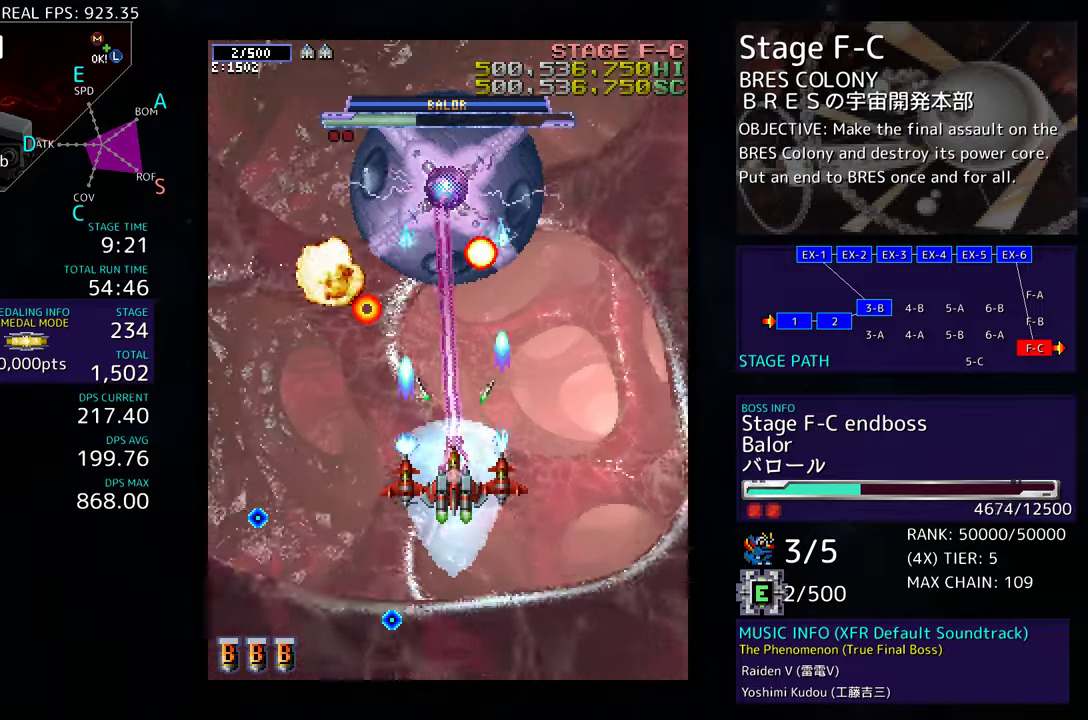
{"buttons": ["DPAD_DOWN"], "events": []}
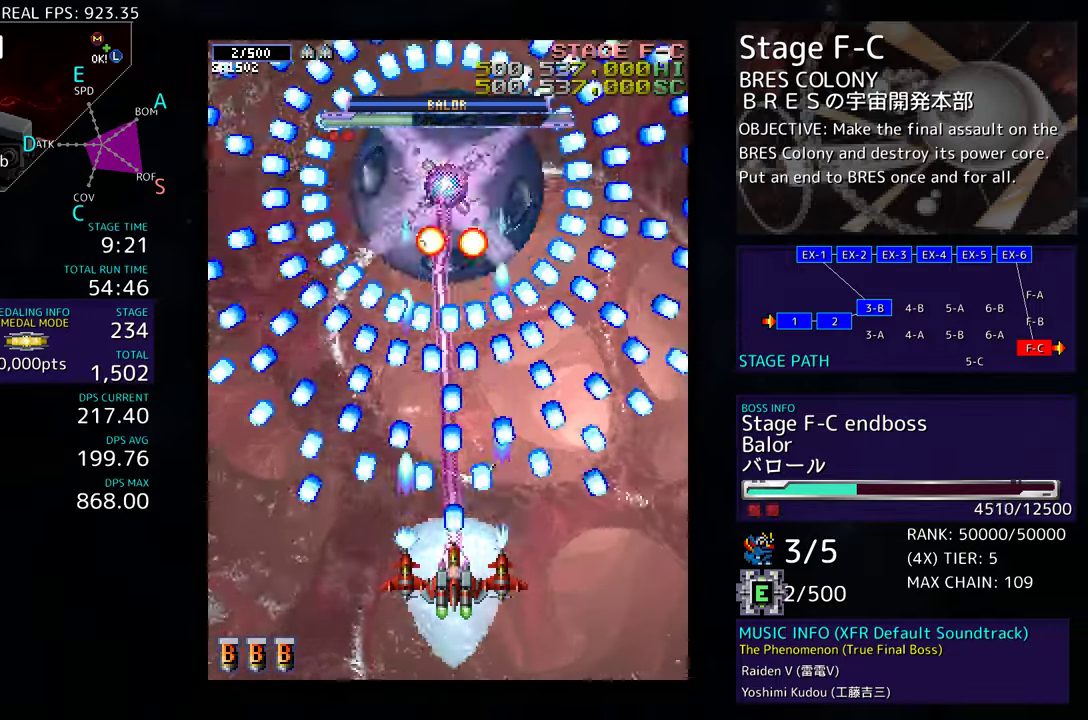
{"buttons": [], "events": [[17, "DPAD_LEFT", "down"], [133, "DPAD_DOWN", "up"], [200, "DPAD_LEFT", "up"]]}
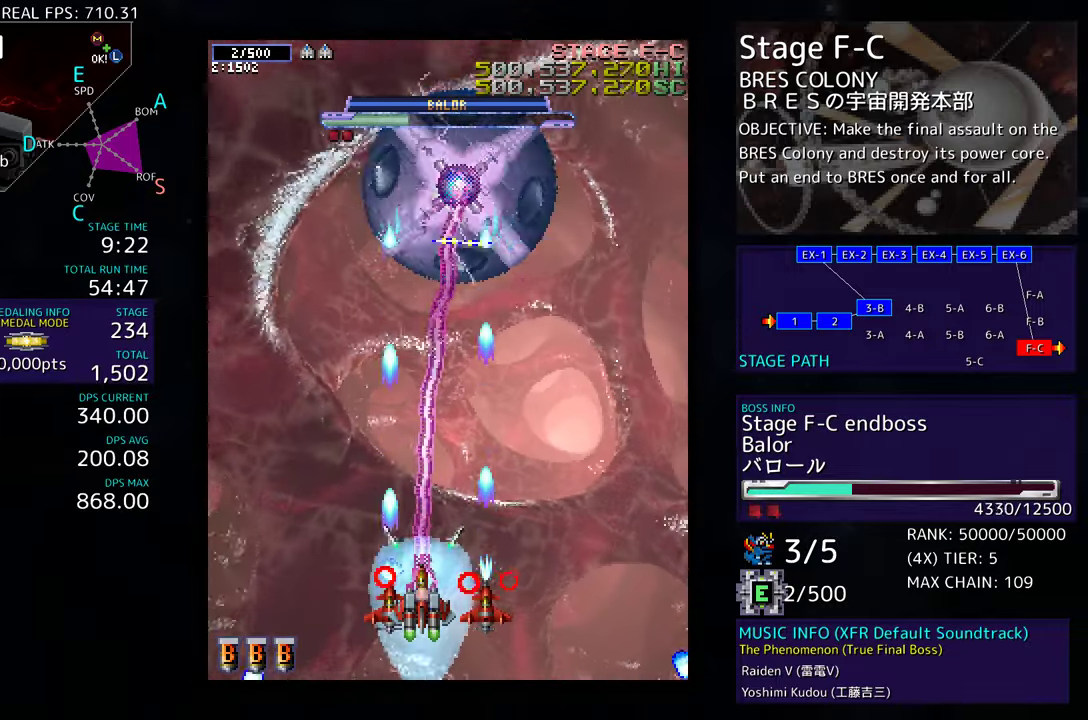
{"buttons": ["DPAD_UP"], "events": [[133, "DPAD_UP", "down"], [233, "DPAD_RIGHT", "down"], [400, "DPAD_RIGHT", "up"]]}
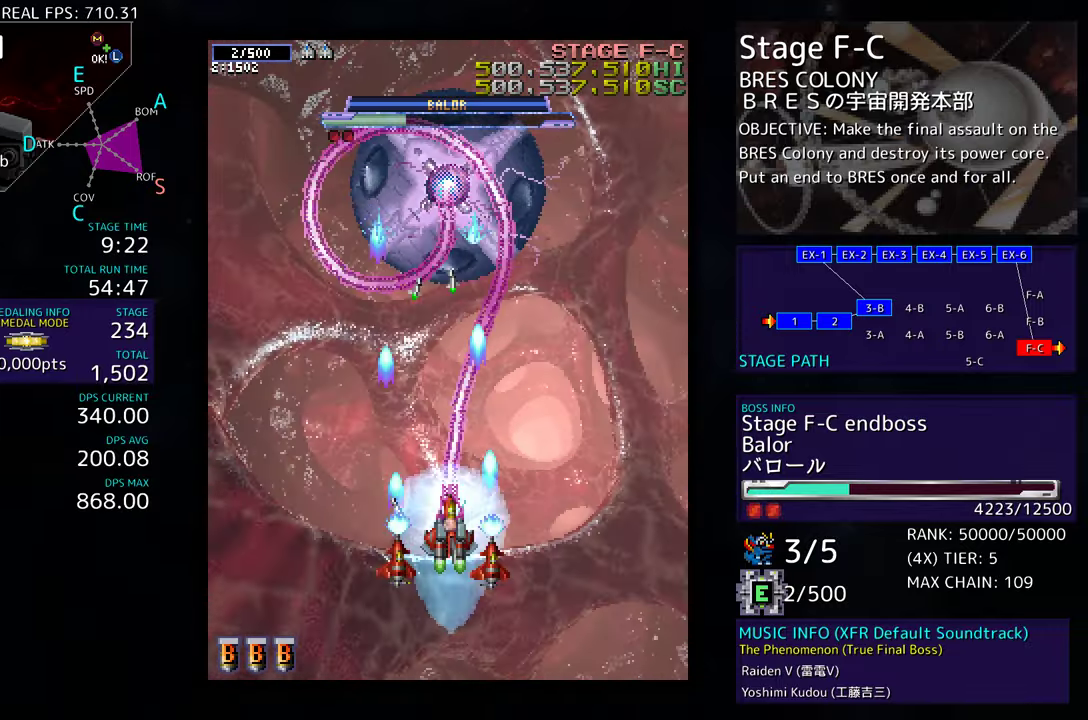
{"buttons": [], "events": [[33, "DPAD_UP", "up"]]}
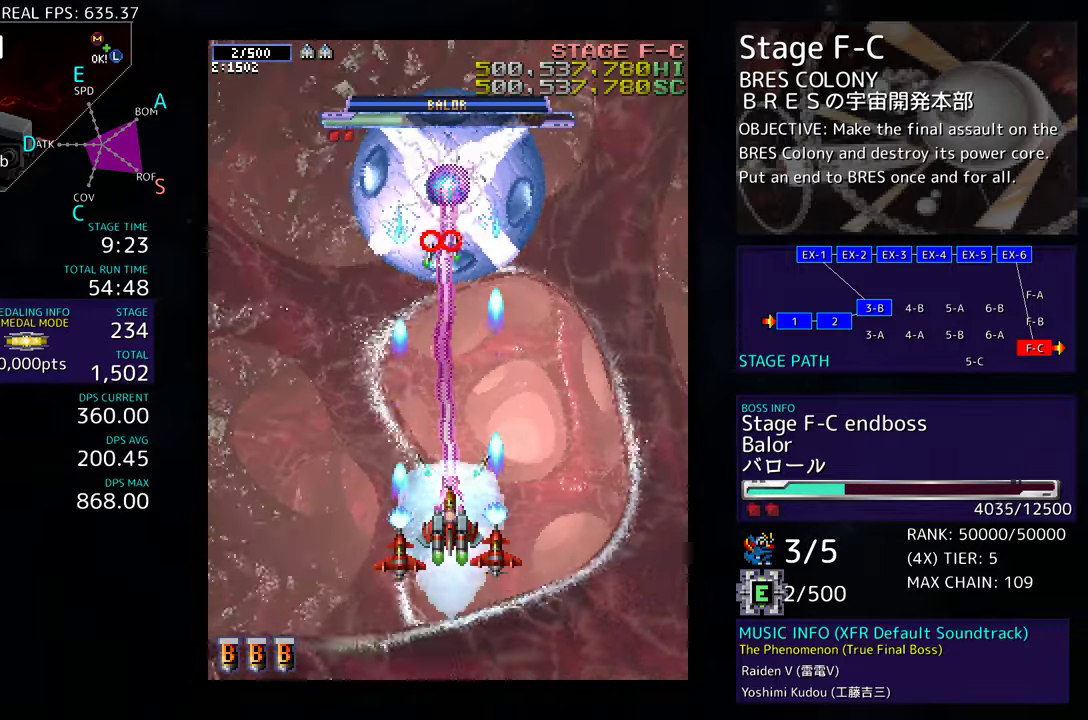
{"buttons": ["DPAD_LEFT"], "events": [[267, "DPAD_DOWN", "down"], [417, "DPAD_LEFT", "down"], [450, "DPAD_DOWN", "up"]]}
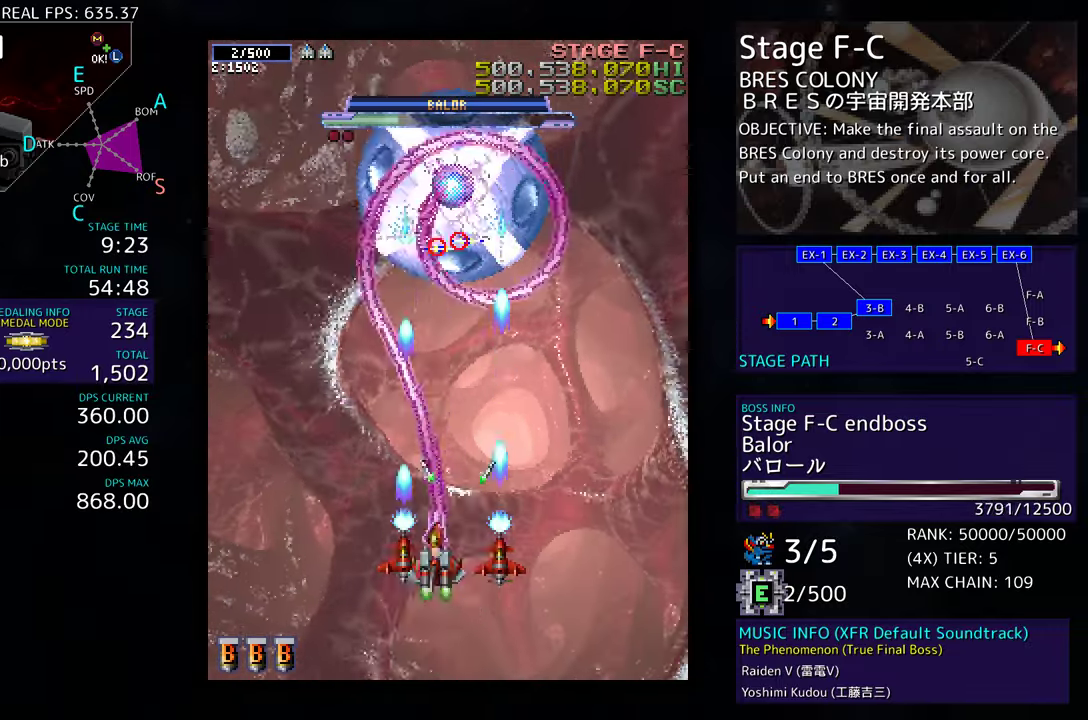
{"buttons": ["DPAD_DOWN", "DPAD_LEFT"], "events": [[183, "DPAD_LEFT", "up"], [183, "DPAD_UP", "down"], [217, "DPAD_UP", "up"], [367, "DPAD_LEFT", "down"], [500, "DPAD_DOWN", "down"]]}
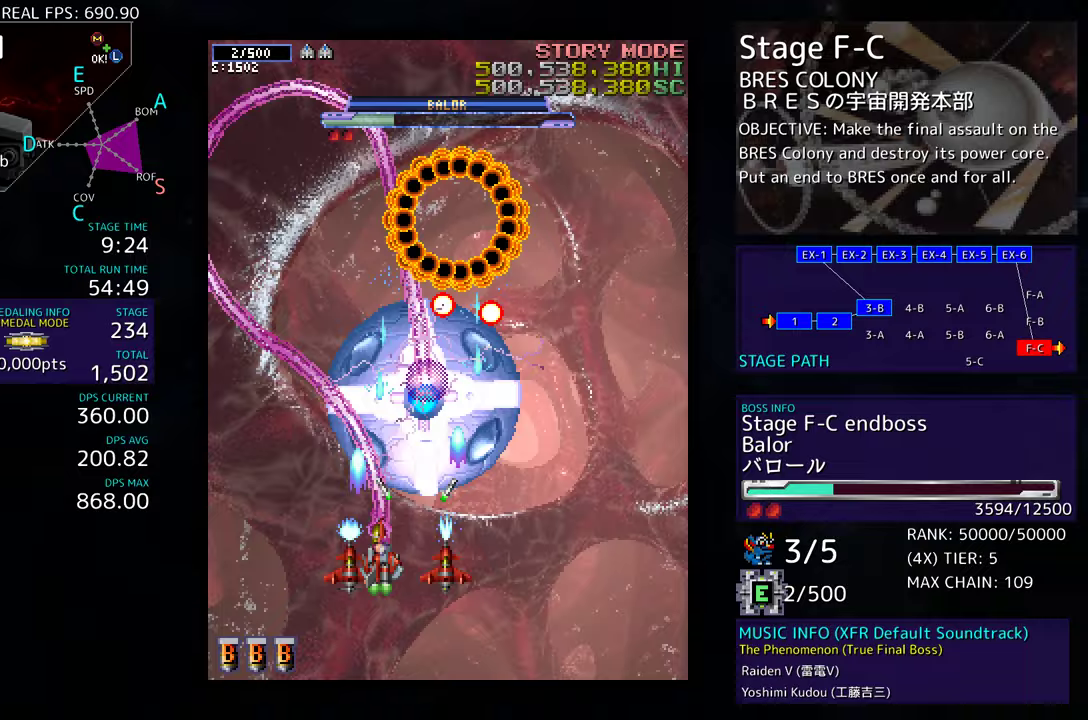
{"buttons": ["DPAD_DOWN"], "events": [[317, "DPAD_LEFT", "up"], [350, "DPAD_RIGHT", "down"], [450, "DPAD_RIGHT", "up"]]}
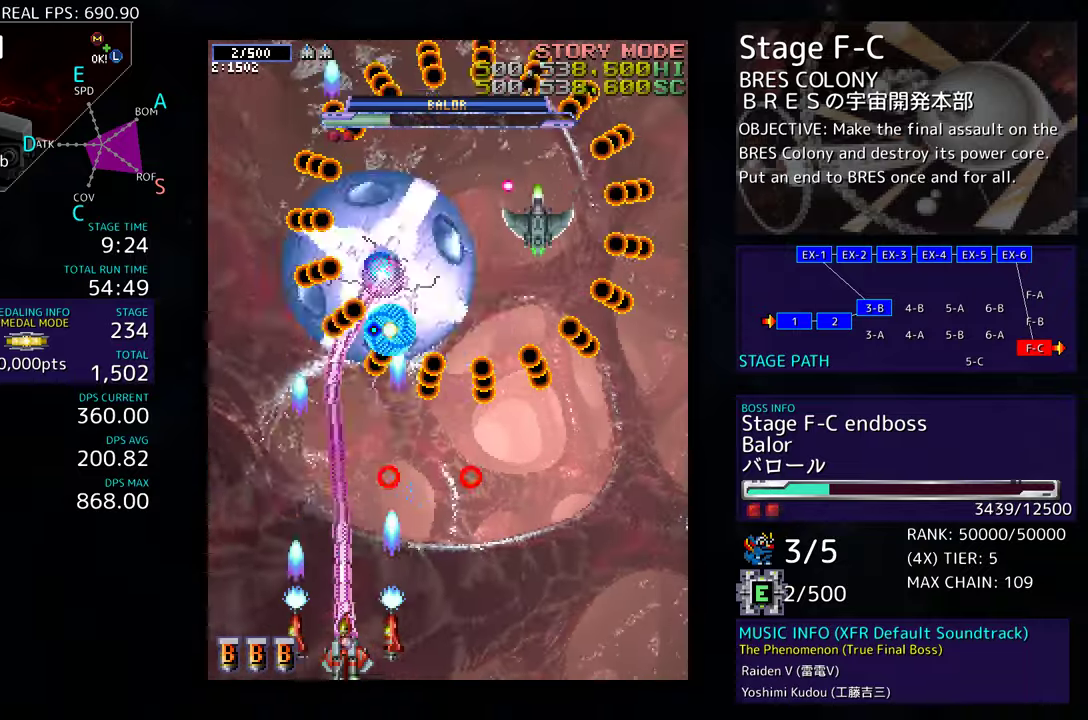
{"buttons": ["DPAD_RIGHT"], "events": [[50, "DPAD_LEFT", "down"], [100, "DPAD_DOWN", "up"], [100, "DPAD_LEFT", "up"], [200, "DPAD_RIGHT", "down"]]}
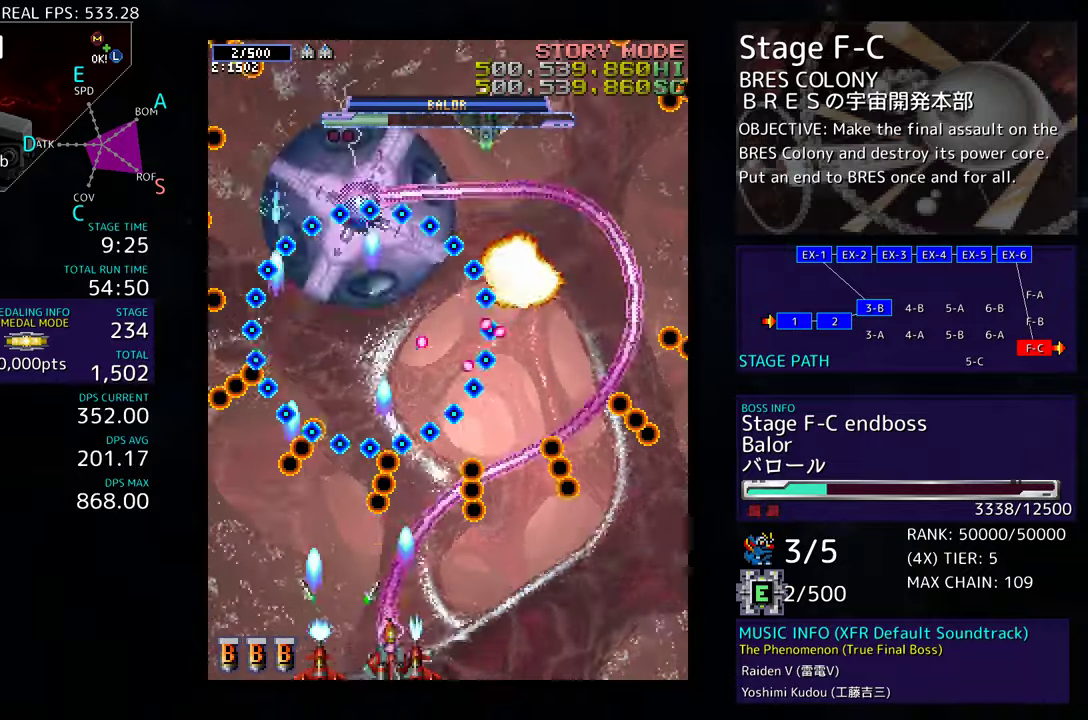
{"buttons": ["DPAD_LEFT"], "events": [[183, "DPAD_RIGHT", "up"], [500, "DPAD_LEFT", "down"]]}
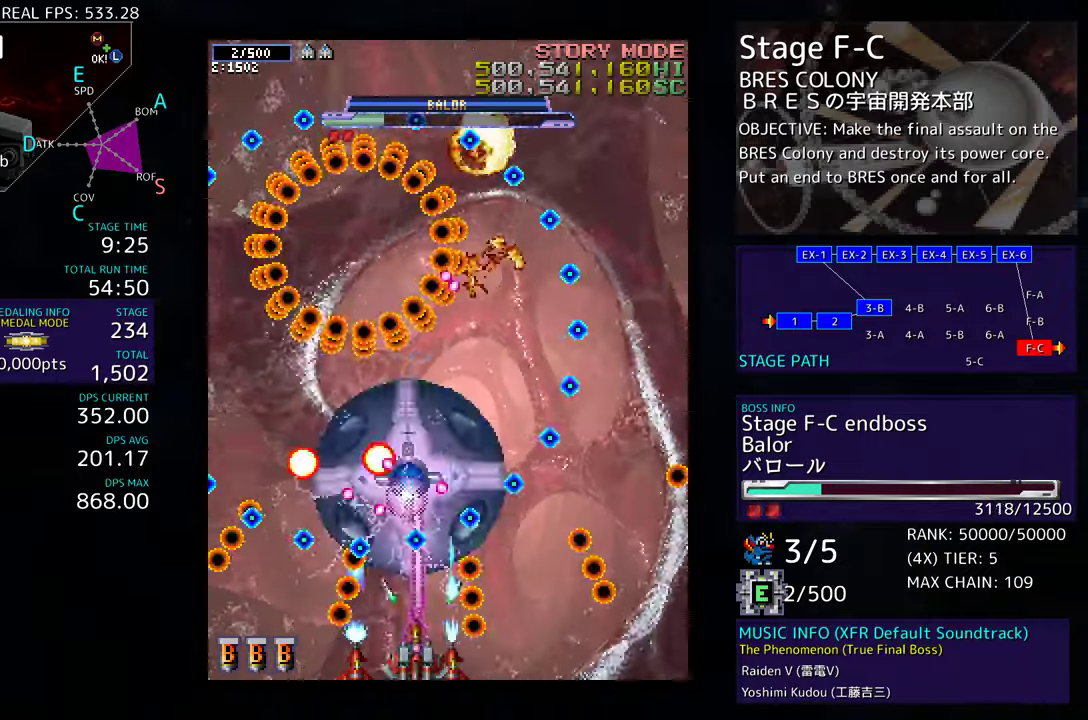
{"buttons": [], "events": [[117, "DPAD_LEFT", "up"], [217, "DPAD_LEFT", "down"], [300, "DPAD_LEFT", "up"]]}
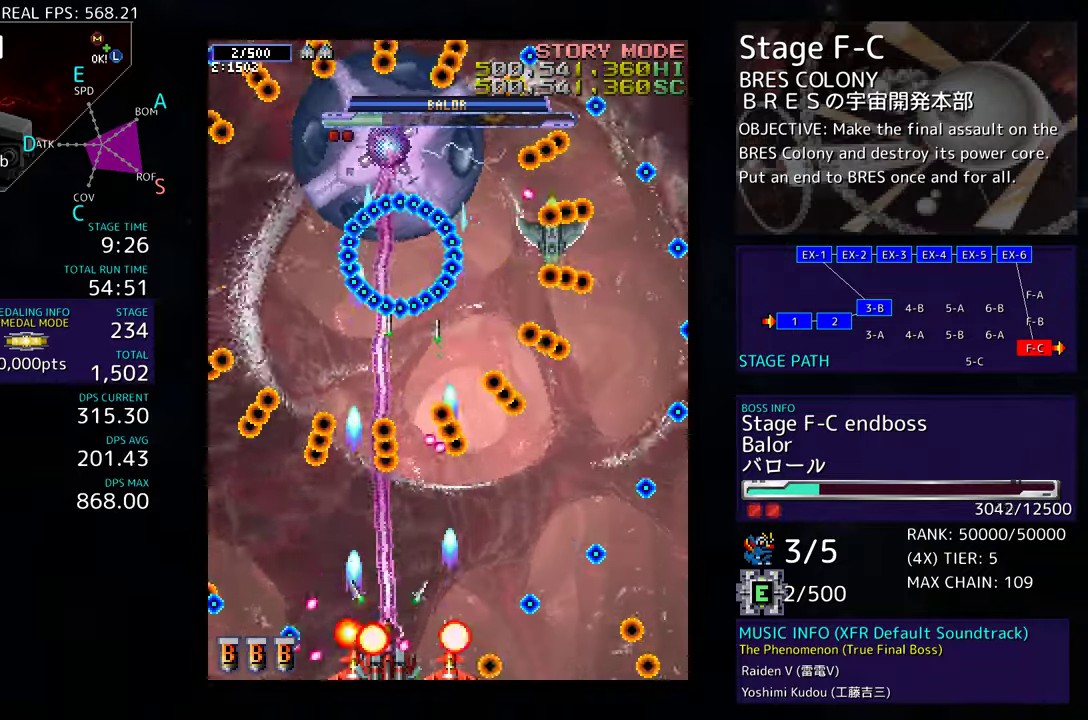
{"buttons": ["DPAD_DOWN", "DPAD_RIGHT"], "events": [[33, "DPAD_UP", "down"], [50, "DPAD_RIGHT", "down"], [217, "DPAD_UP", "up"], [267, "DPAD_DOWN", "down"]]}
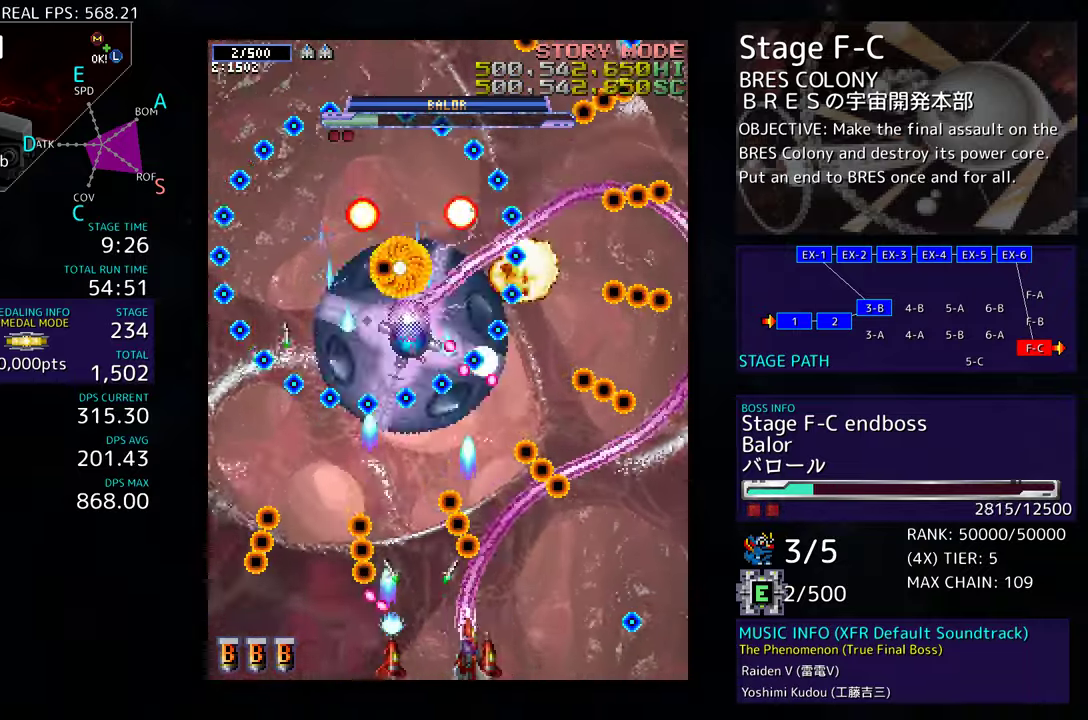
{"buttons": [], "events": [[233, "DPAD_DOWN", "up"], [367, "DPAD_RIGHT", "up"]]}
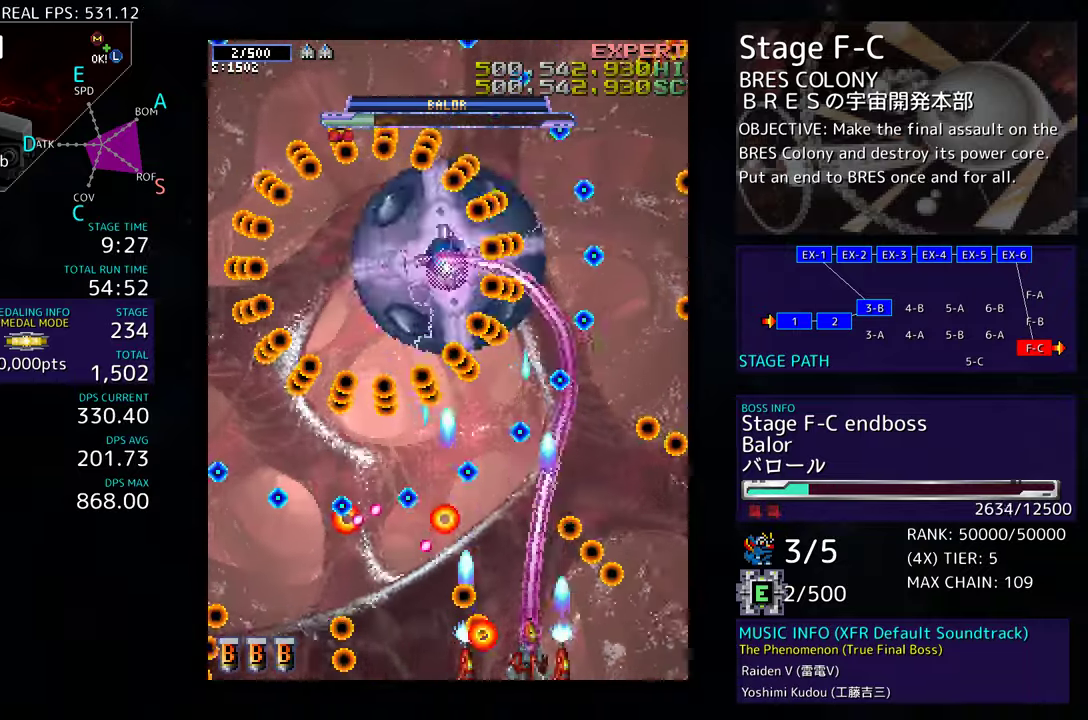
{"buttons": [], "events": [[83, "DPAD_RIGHT", "down"], [117, "DPAD_UP", "down"], [133, "DPAD_RIGHT", "up"], [200, "DPAD_UP", "up"], [350, "DPAD_RIGHT", "down"], [450, "DPAD_RIGHT", "up"]]}
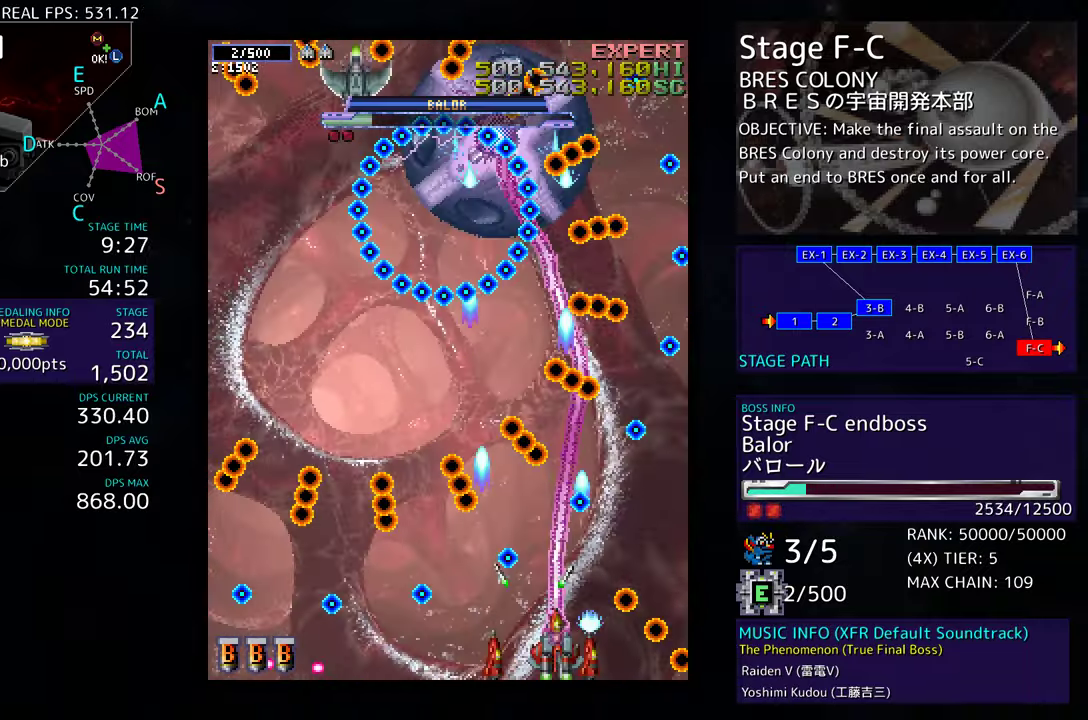
{"buttons": ["DPAD_LEFT"], "events": [[67, "DPAD_RIGHT", "down"], [183, "DPAD_RIGHT", "up"], [300, "DPAD_UP", "down"], [450, "DPAD_UP", "up"], [500, "DPAD_LEFT", "down"]]}
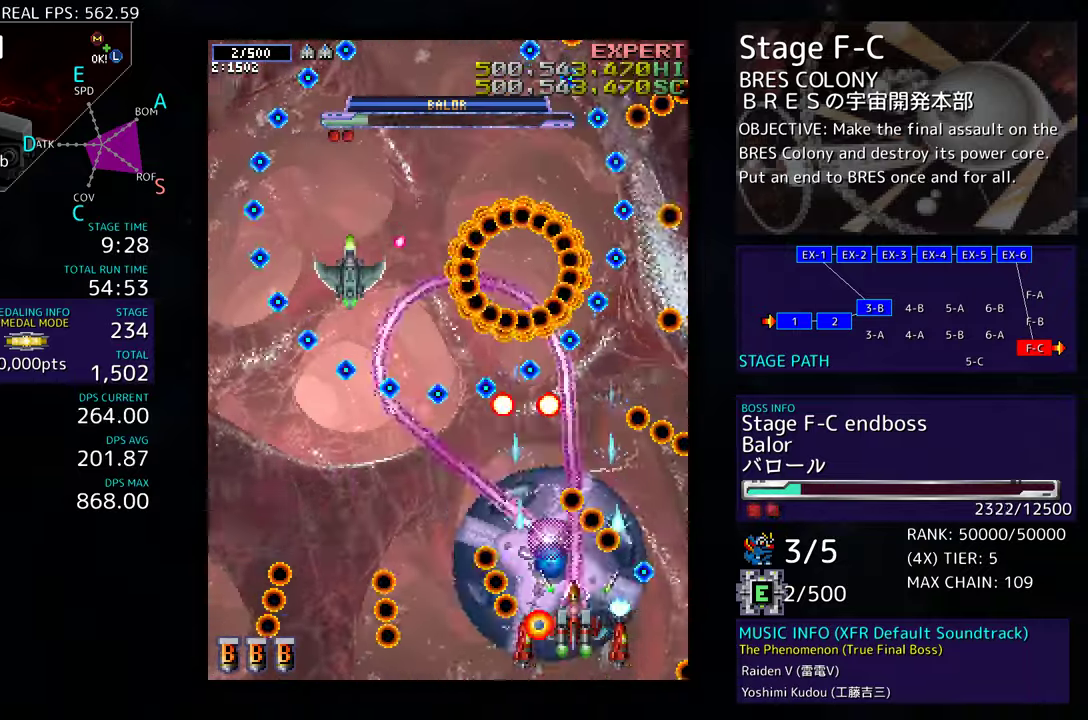
{"buttons": ["DPAD_UP"], "events": [[17, "DPAD_DOWN", "down"], [67, "DPAD_LEFT", "up"], [150, "DPAD_DOWN", "up"], [450, "DPAD_UP", "down"]]}
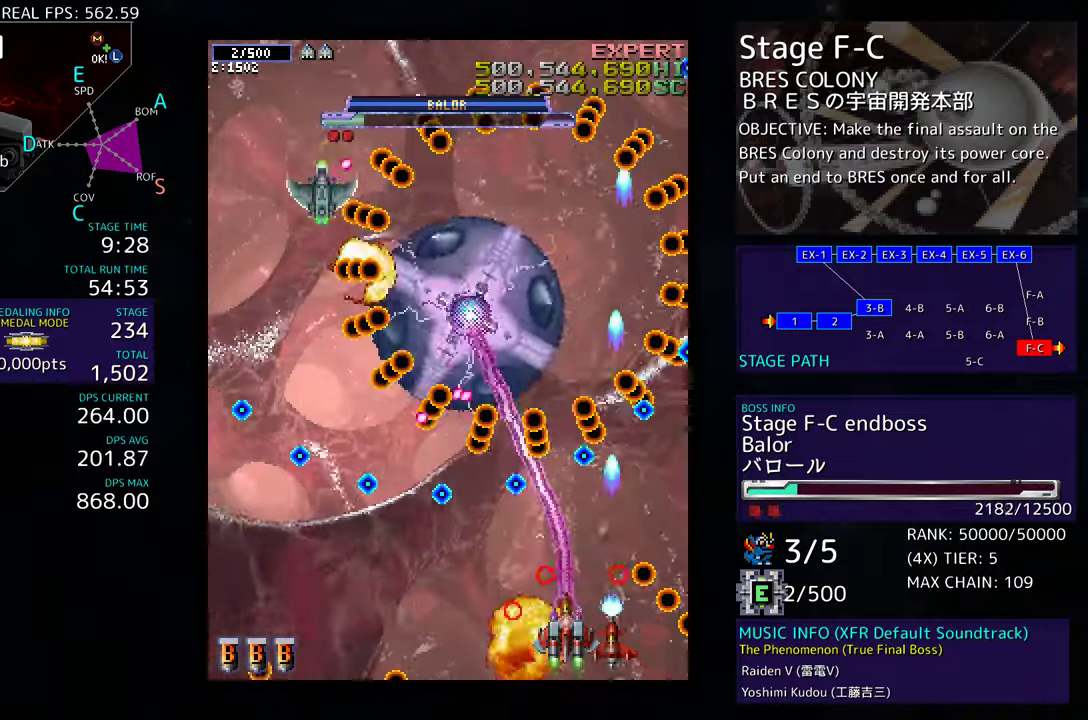
{"buttons": [], "events": [[50, "DPAD_LEFT", "down"], [100, "DPAD_UP", "up"], [133, "DPAD_DOWN", "down"], [400, "DPAD_DOWN", "up"], [400, "DPAD_LEFT", "up"]]}
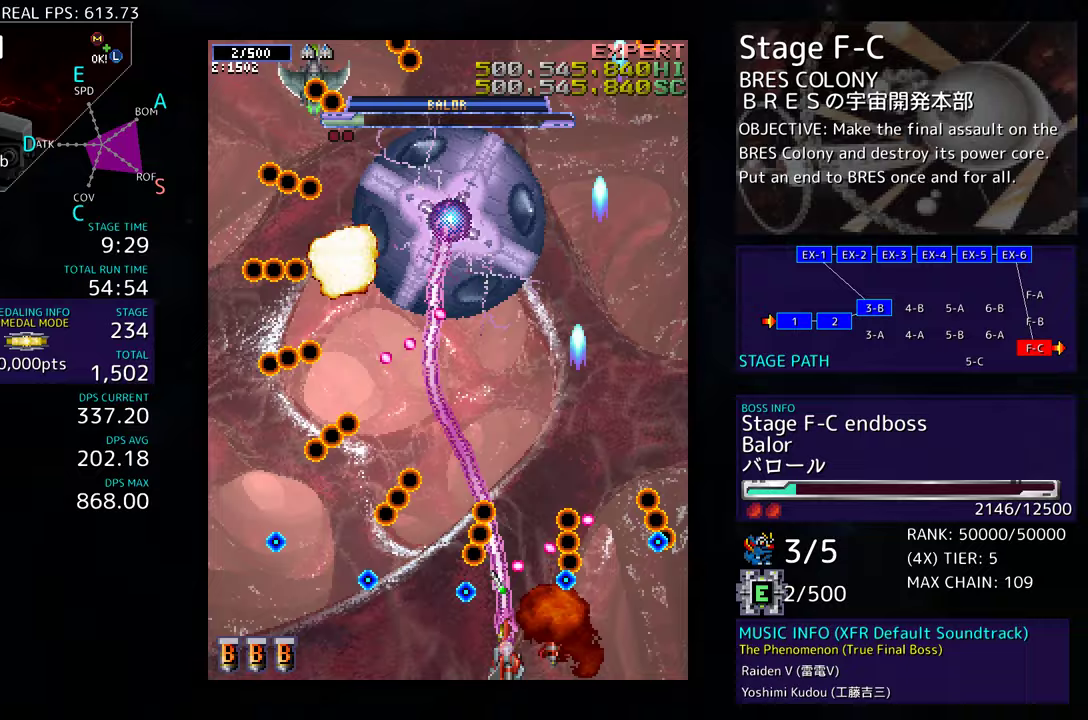
{"buttons": ["DPAD_UP"], "events": [[333, "DPAD_UP", "down"]]}
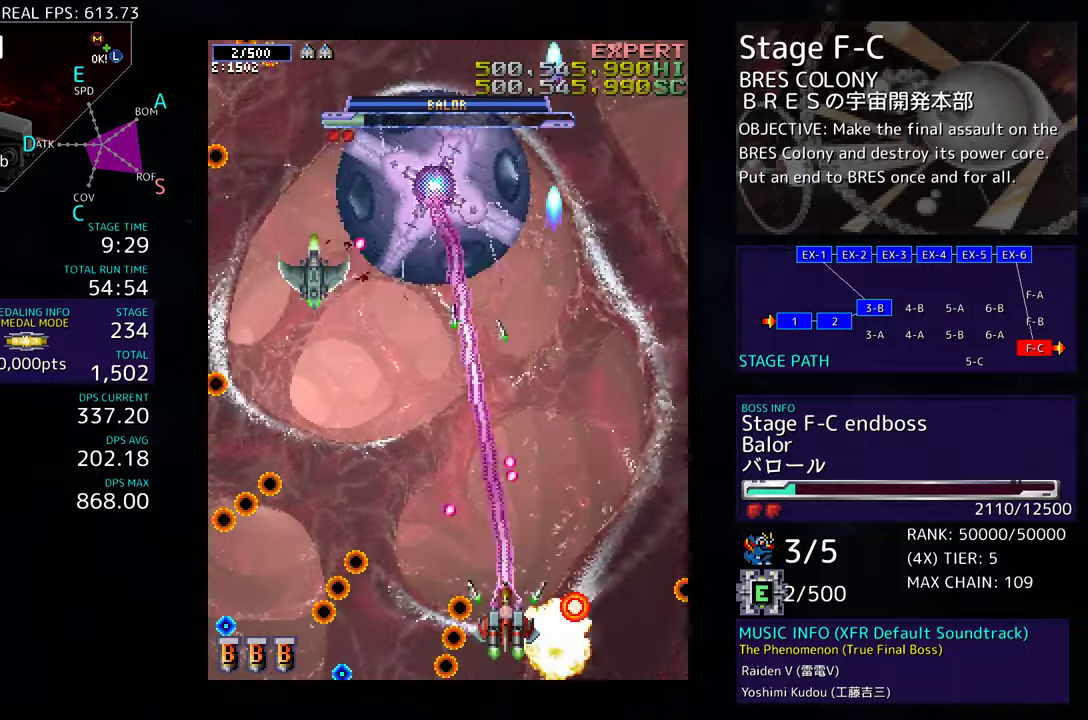
{"buttons": ["DPAD_LEFT"]}
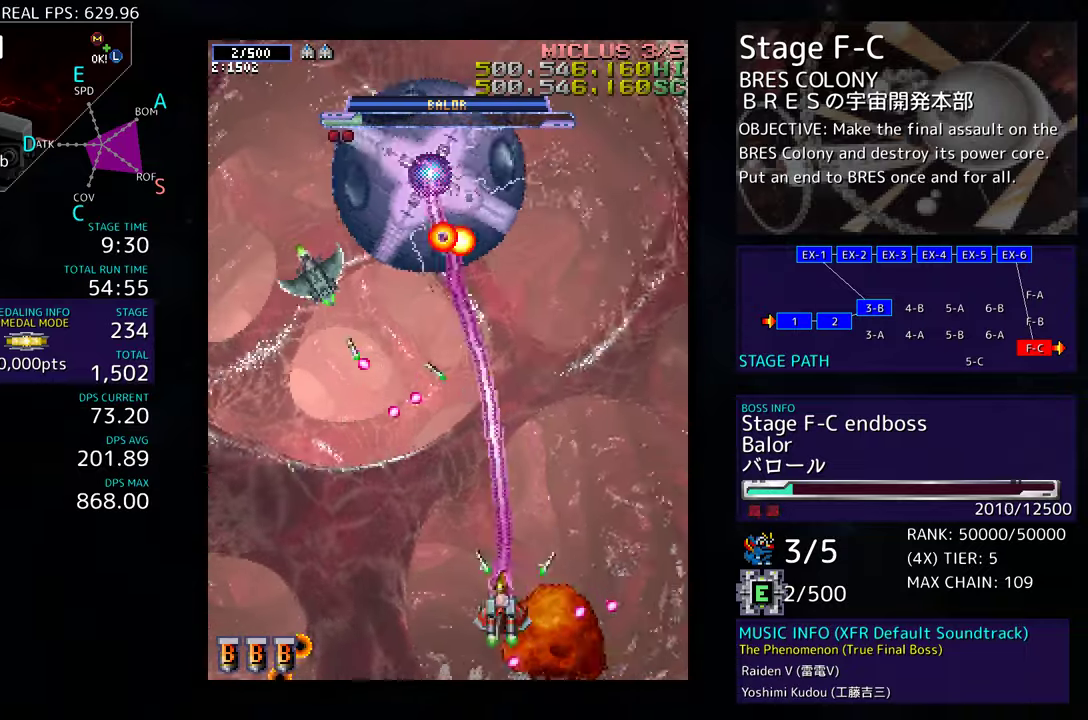
{"buttons": [], "events": [[100, "DPAD_DOWN", "down"], [267, "DPAD_DOWN", "up"], [317, "DPAD_LEFT", "up"], [367, "DPAD_LEFT", "down"], [383, "DPAD_DOWN", "down"], [450, "DPAD_DOWN", "up"], [483, "DPAD_LEFT", "up"]]}
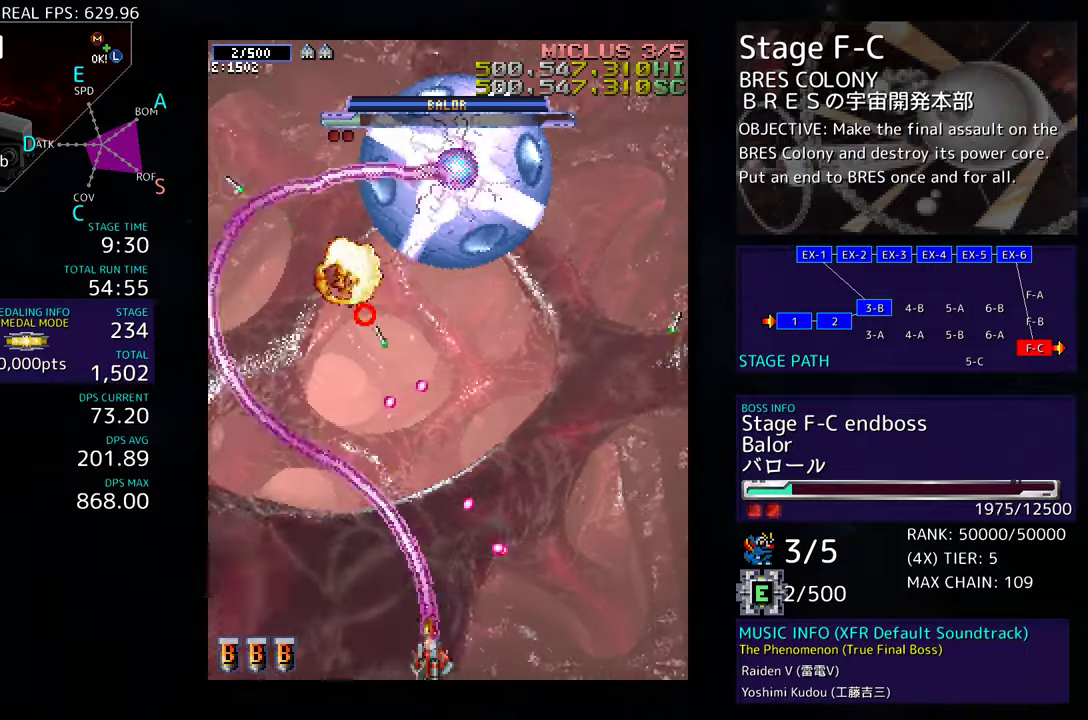
{"buttons": [], "events": [[133, "DPAD_LEFT", "down"], [250, "DPAD_LEFT", "up"], [367, "DPAD_LEFT", "down"], [500, "DPAD_LEFT", "up"]]}
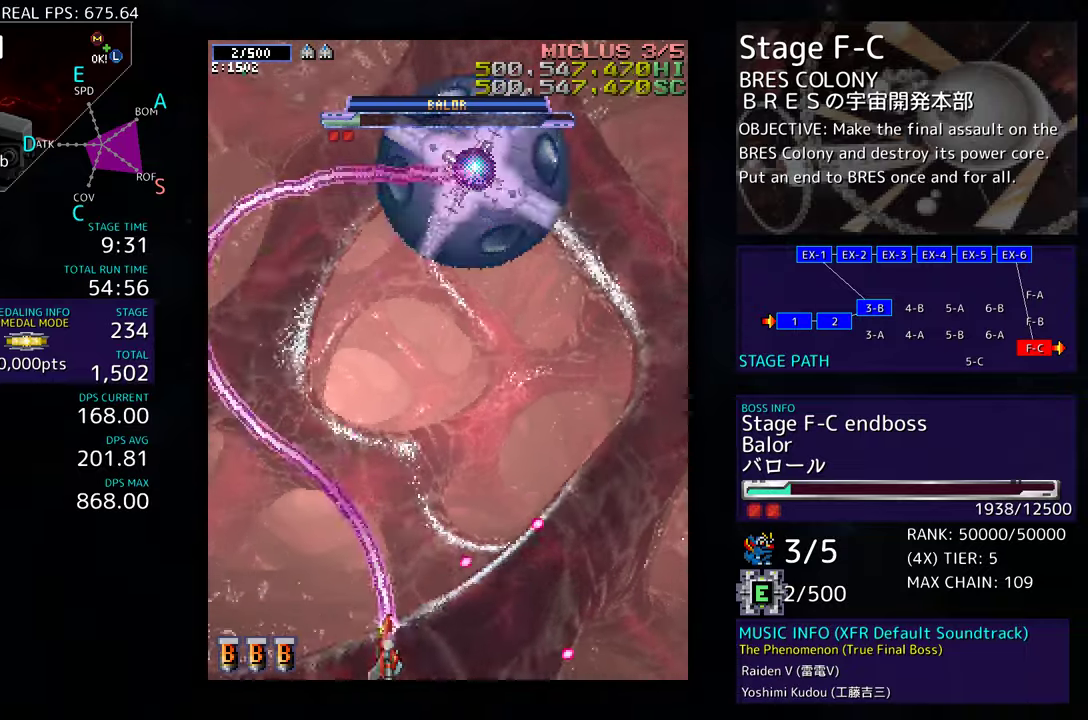
{"buttons": [], "events": [[17, "DPAD_UP", "down"], [133, "DPAD_RIGHT", "down"], [183, "DPAD_UP", "up"], [267, "DPAD_DOWN", "down"], [367, "DPAD_RIGHT", "up"], [383, "DPAD_DOWN", "up"]]}
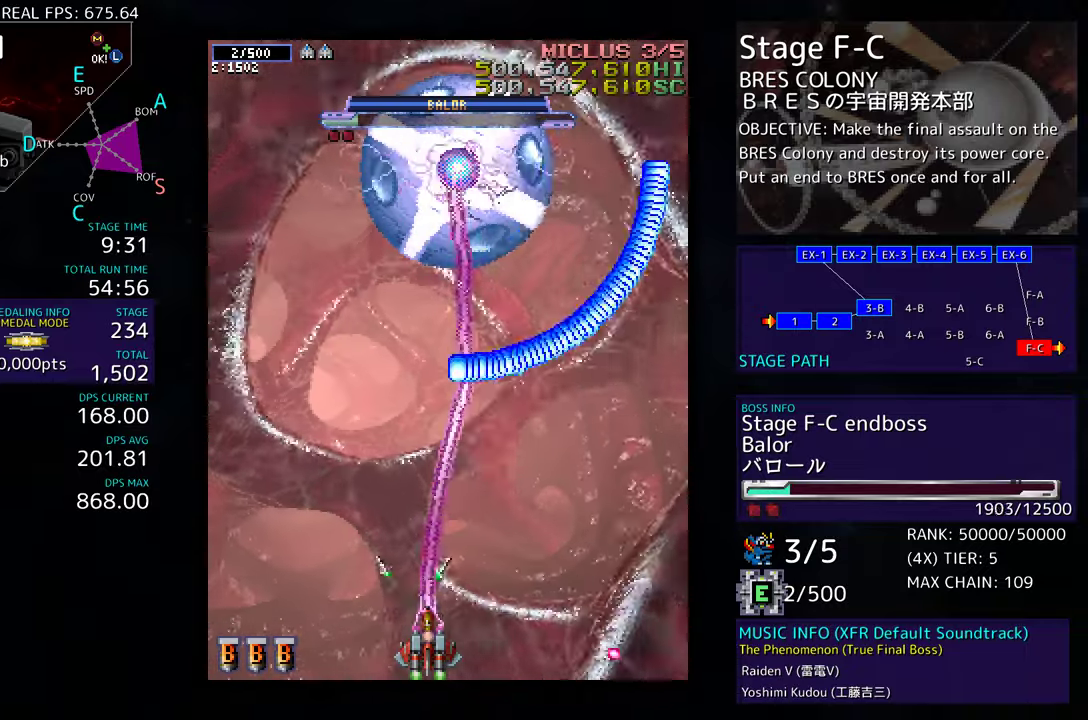
{"buttons": ["DPAD_DOWN", "DPAD_RIGHT"], "events": [[183, "DPAD_LEFT", "down"], [300, "DPAD_UP", "down"], [317, "DPAD_LEFT", "up"], [350, "DPAD_RIGHT", "down"], [400, "DPAD_UP", "up"], [467, "DPAD_DOWN", "down"]]}
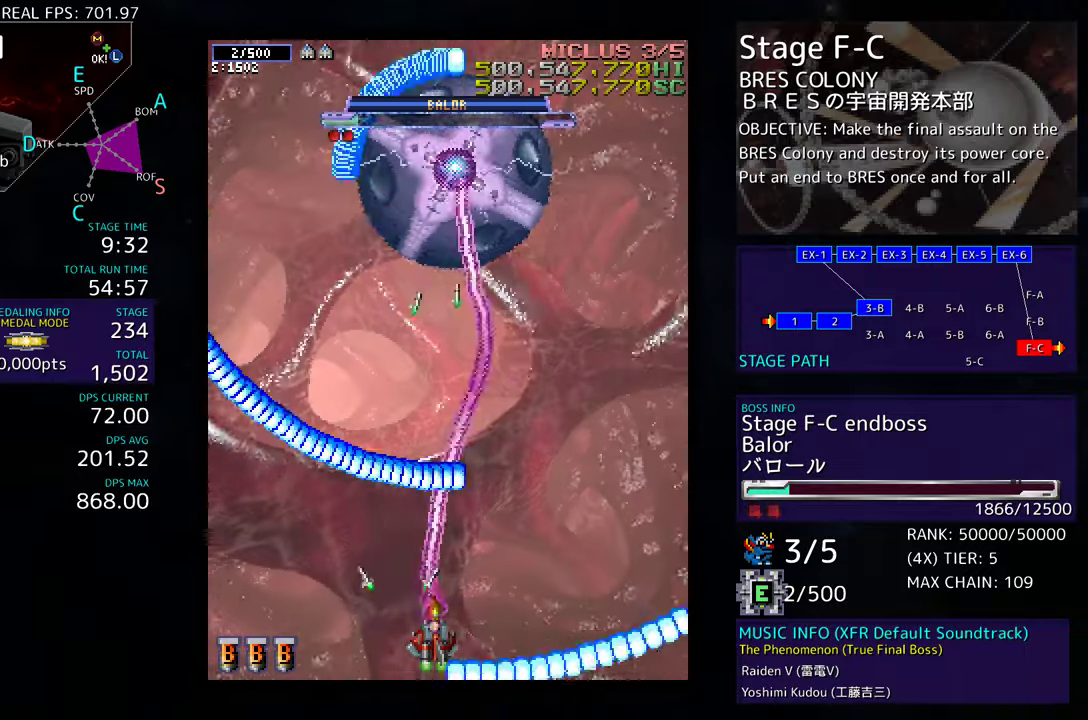
{"buttons": ["DPAD_UP", "DPAD_LEFT"], "events": [[350, "DPAD_DOWN", "up"], [383, "DPAD_UP", "down"], [400, "DPAD_RIGHT", "up"], [417, "DPAD_LEFT", "down"]]}
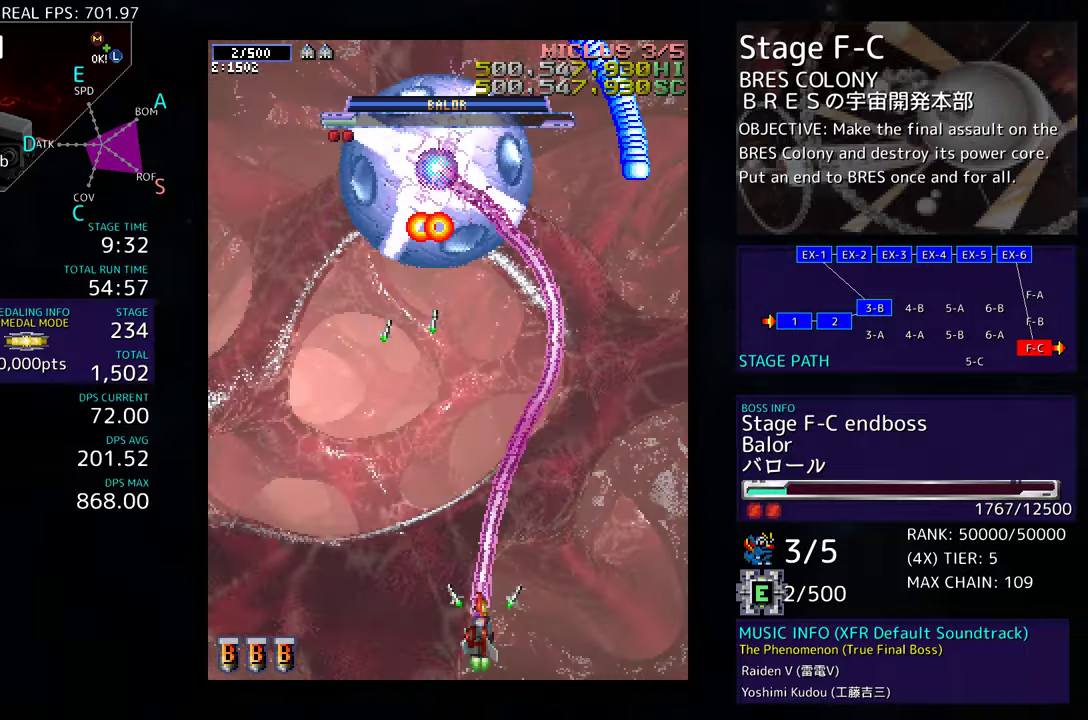
{"buttons": ["DPAD_DOWN"], "events": [[150, "DPAD_LEFT", "up"], [167, "DPAD_UP", "up"], [433, "DPAD_DOWN", "down"]]}